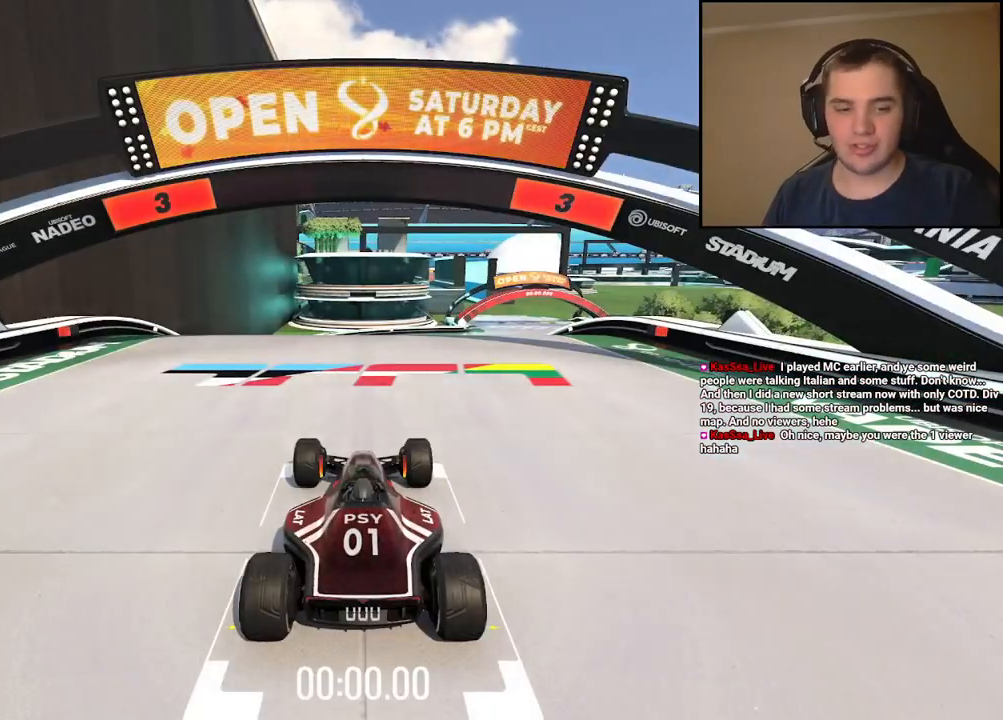
Gameplay with keyboard; each line is a JSON object with the keys held at the frame after it. "events" lists presses ("down") and releases ("up") of "down", "left", "right" and "up" between this image and that frame as [ms after this image, input, new state], when the widget could be followed in between. No other keys are recorded. Mouse input is not recorded.
{"keys": [], "events": []}
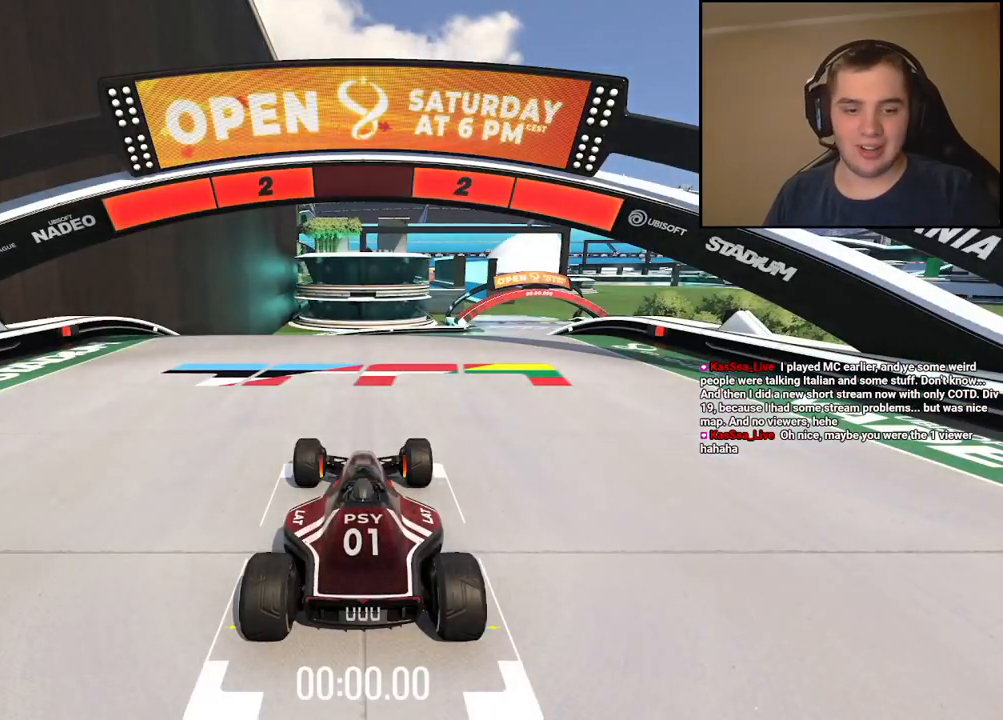
{"keys": [], "events": []}
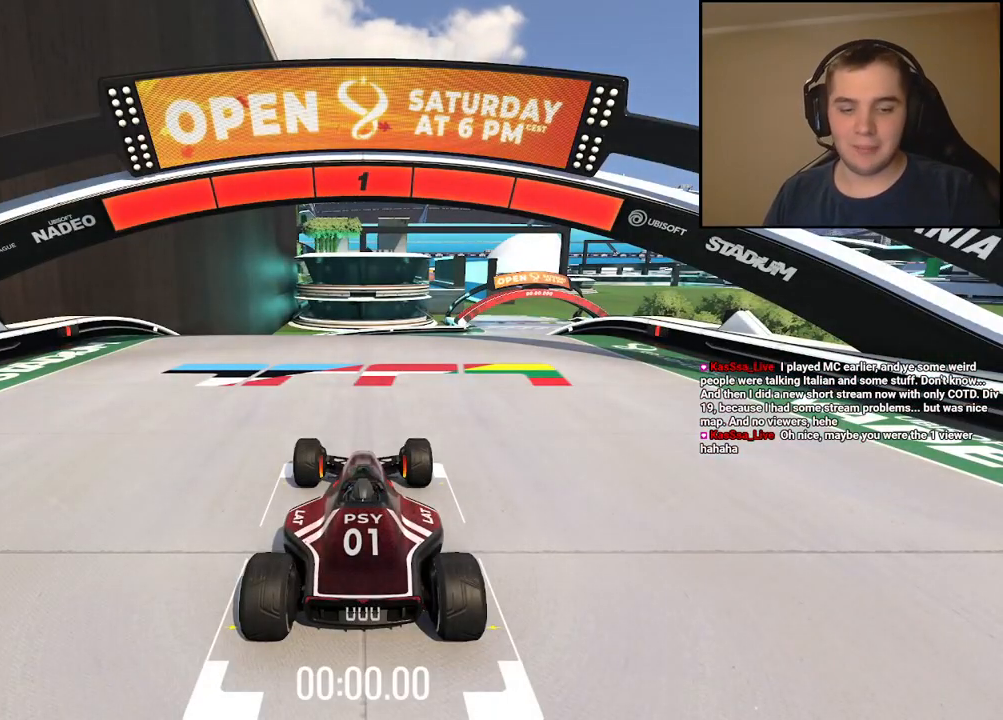
{"keys": ["up"], "events": [[33, "up", "down"]]}
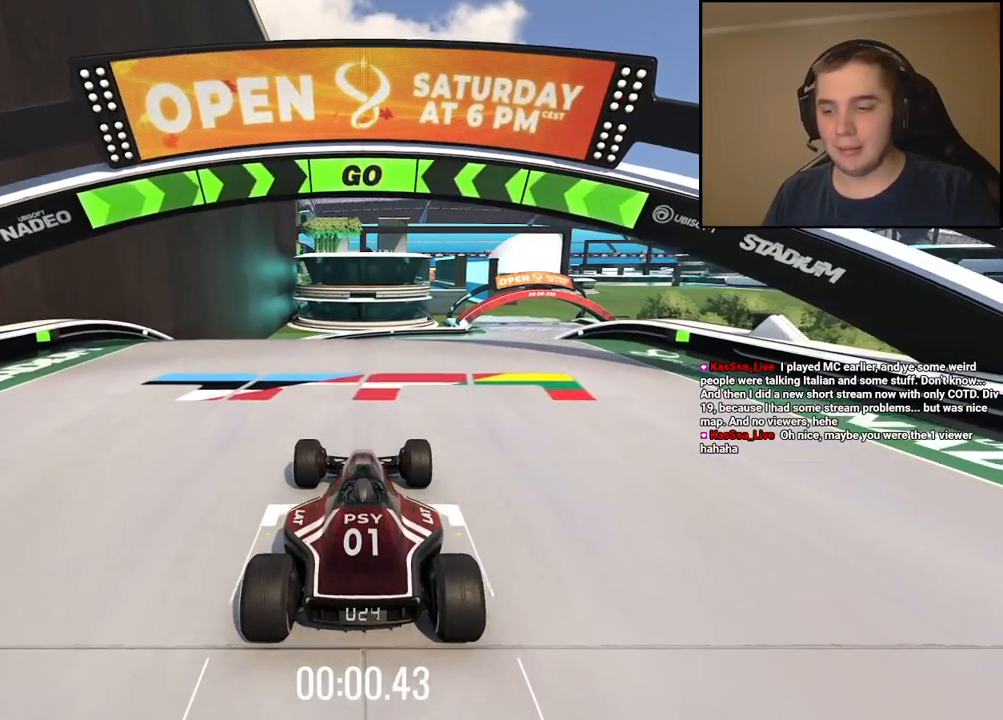
{"keys": ["up"], "events": [[16, "right", "down"], [83, "right", "up"]]}
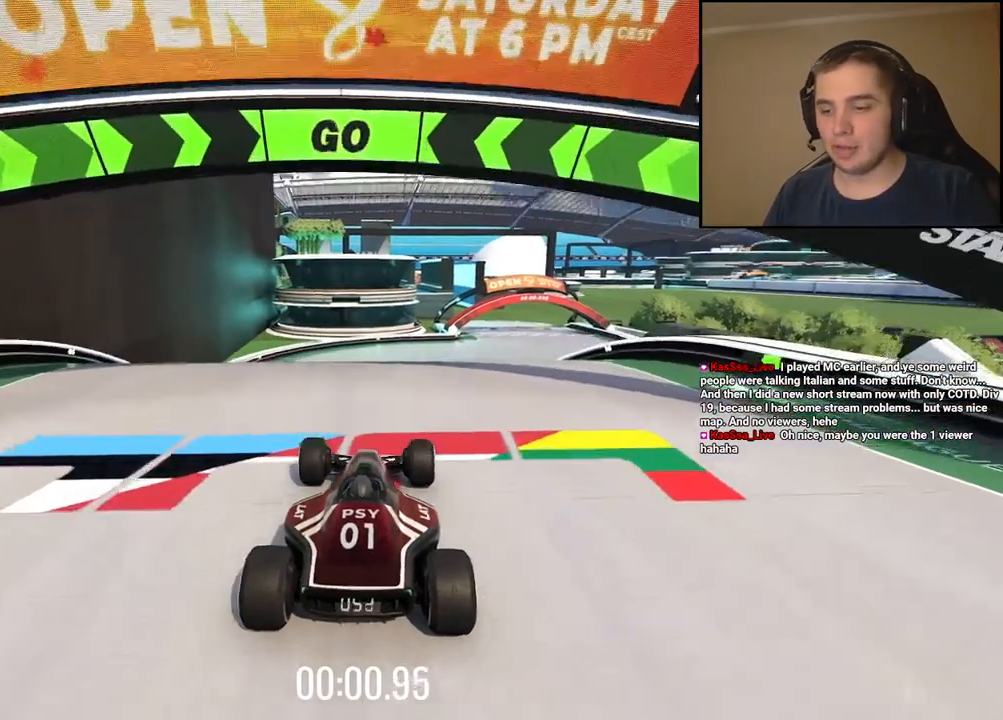
{"keys": ["up"], "events": [[184, "right", "down"], [284, "right", "up"]]}
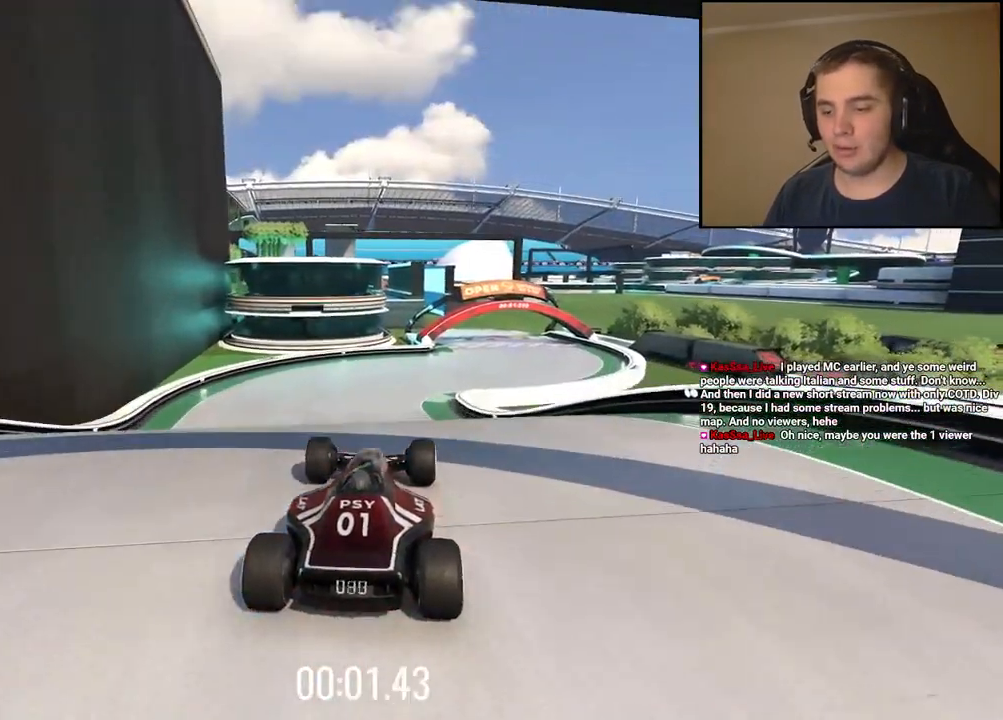
{"keys": ["up"], "events": [[301, "right", "down"], [384, "right", "up"]]}
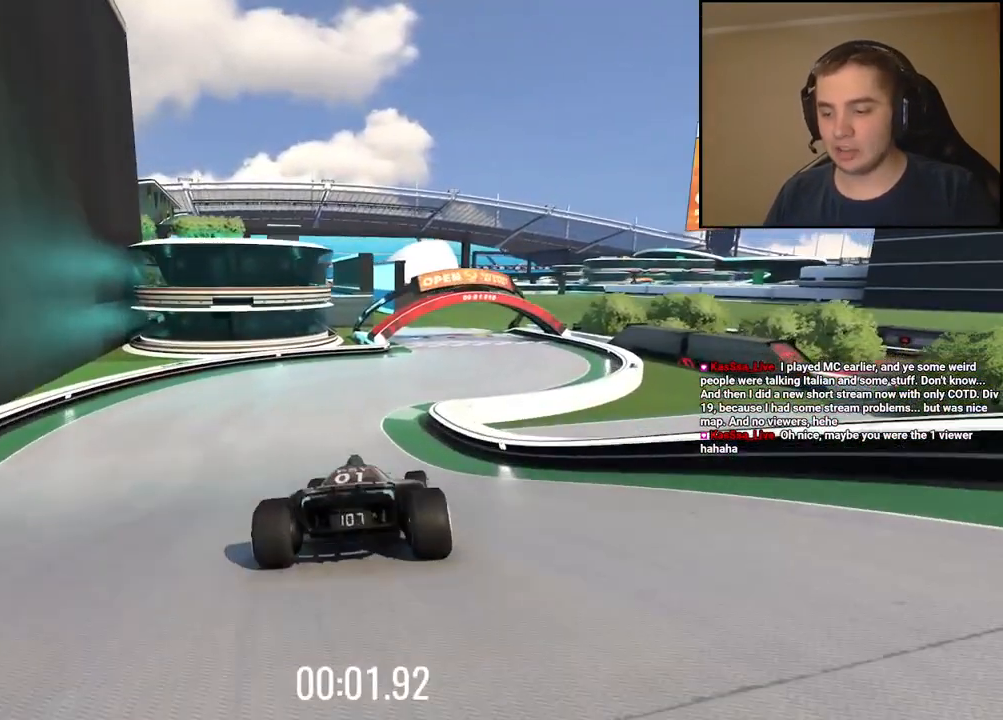
{"keys": ["right", "up"], "events": [[485, "right", "down"]]}
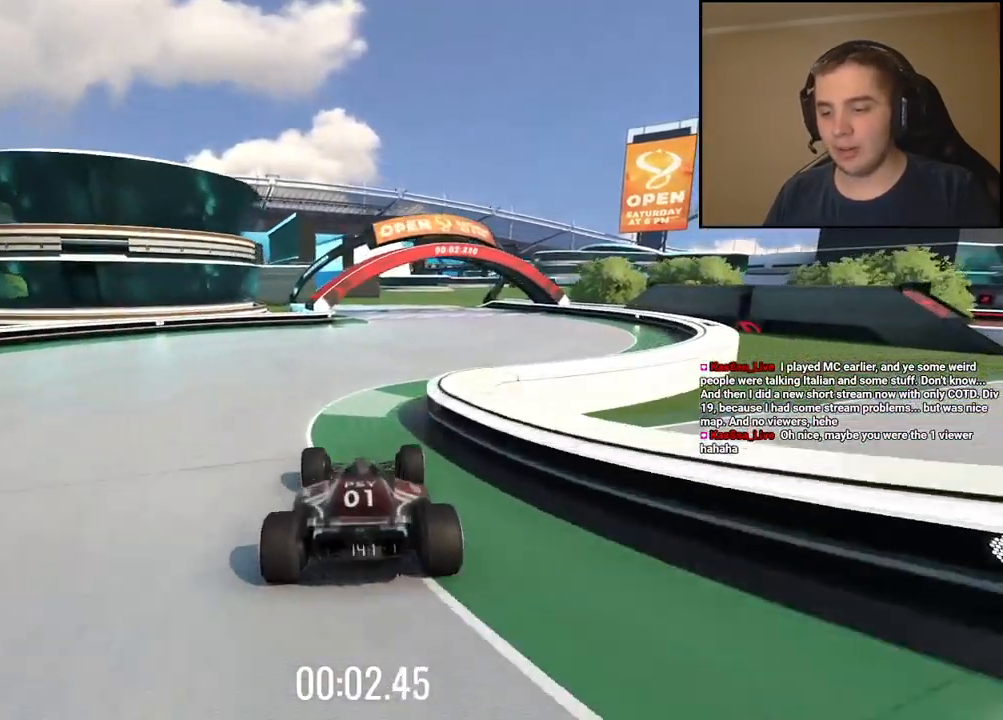
{"keys": ["up"], "events": [[17, "right", "up"], [351, "left", "down"], [434, "left", "up"]]}
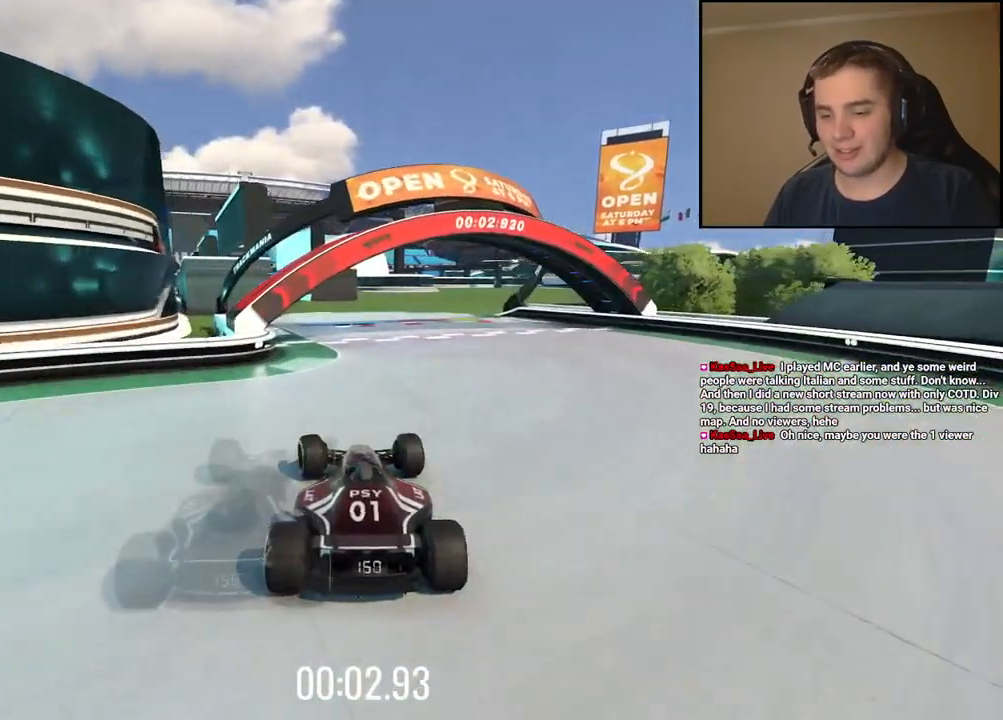
{"keys": ["up"], "events": [[234, "left", "down"], [317, "left", "up"]]}
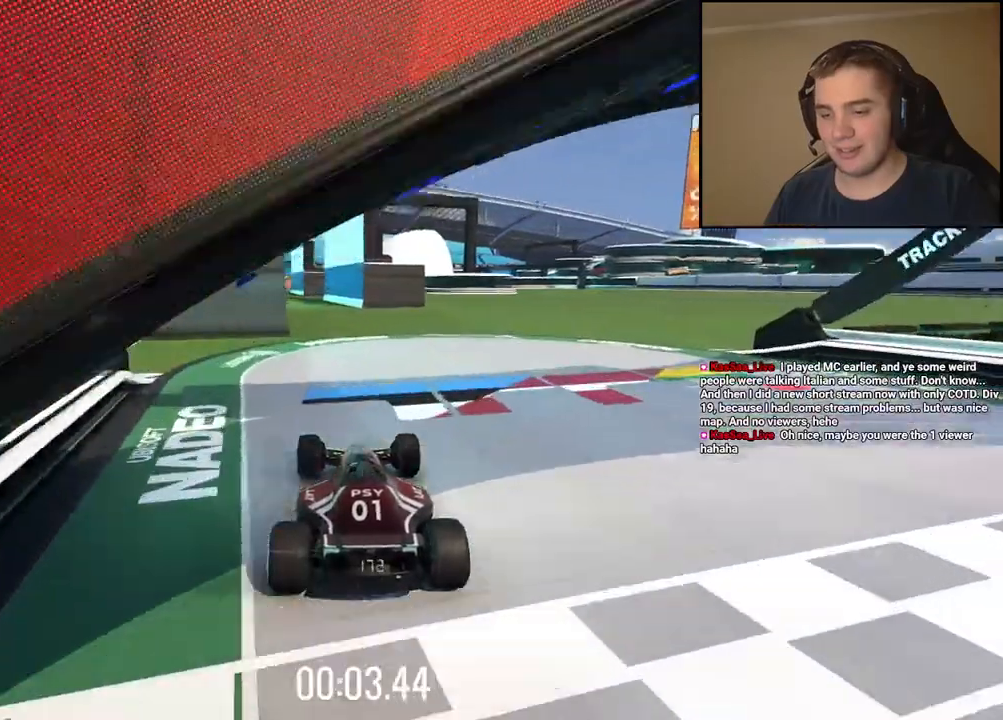
{"keys": ["right", "up"], "events": [[134, "left", "down"], [251, "left", "up"], [418, "right", "down"]]}
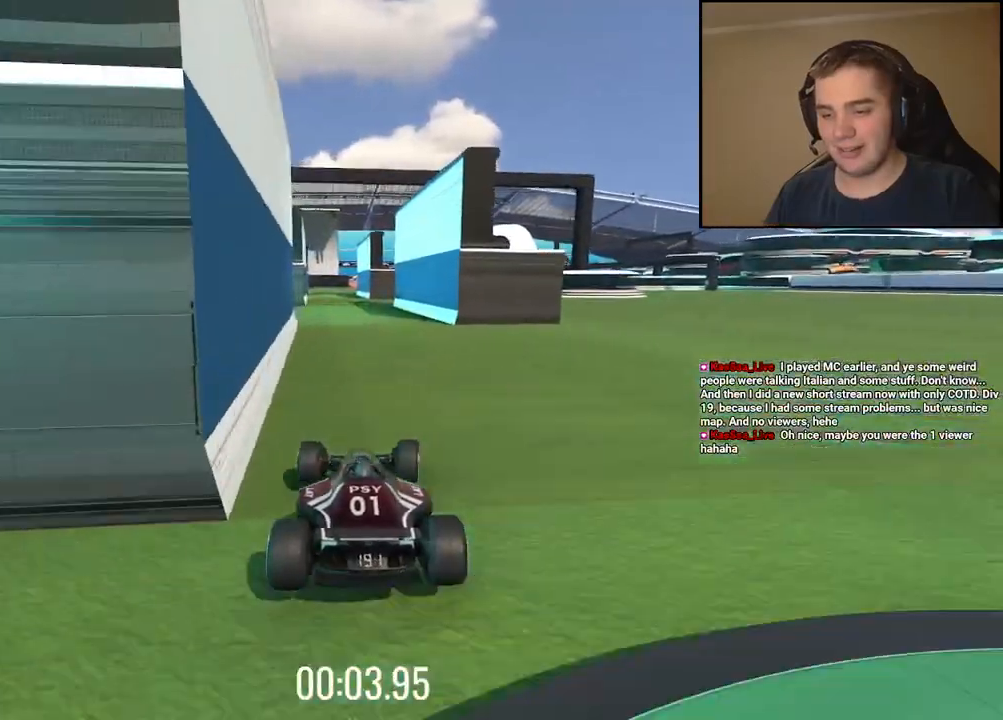
{"keys": ["right", "up"], "events": [[83, "right", "up"], [100, "left", "down"], [317, "left", "up"], [317, "right", "down"]]}
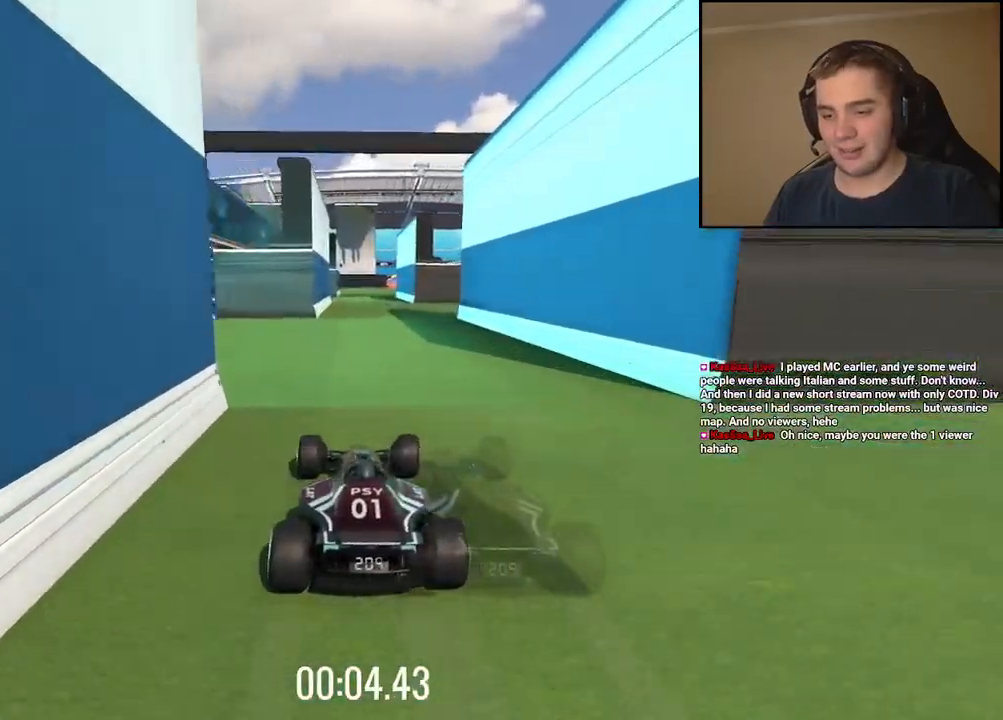
{"keys": ["right", "up"], "events": [[133, "left", "down"], [133, "right", "up"], [401, "left", "up"], [401, "right", "down"]]}
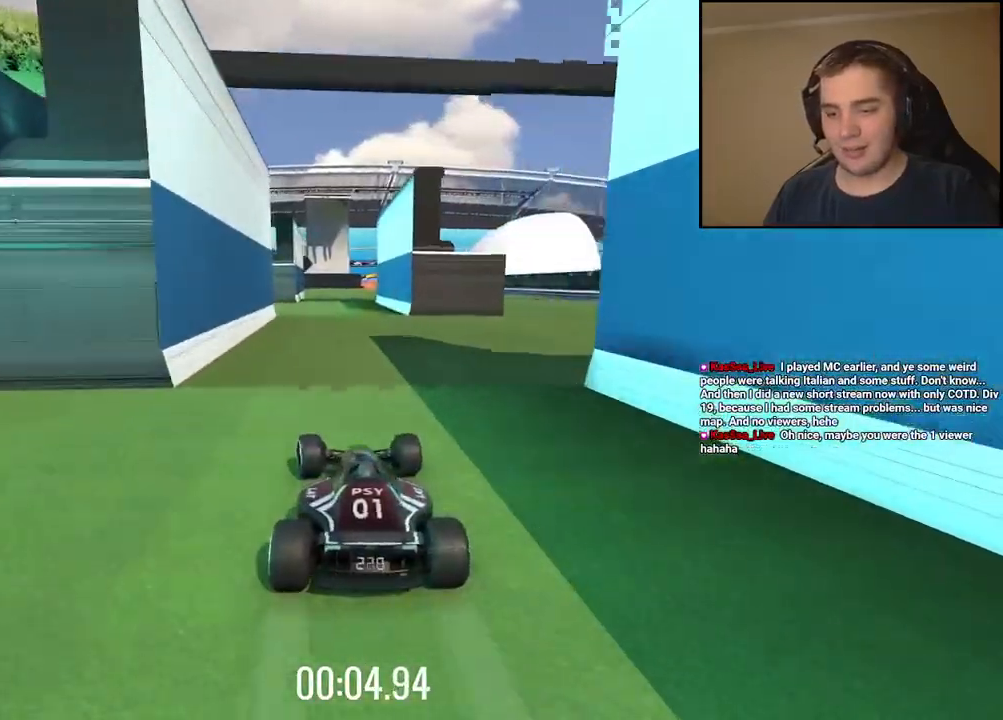
{"keys": ["up"], "events": [[67, "right", "up"], [117, "left", "down"], [200, "left", "up"], [284, "right", "down"], [350, "right", "up"]]}
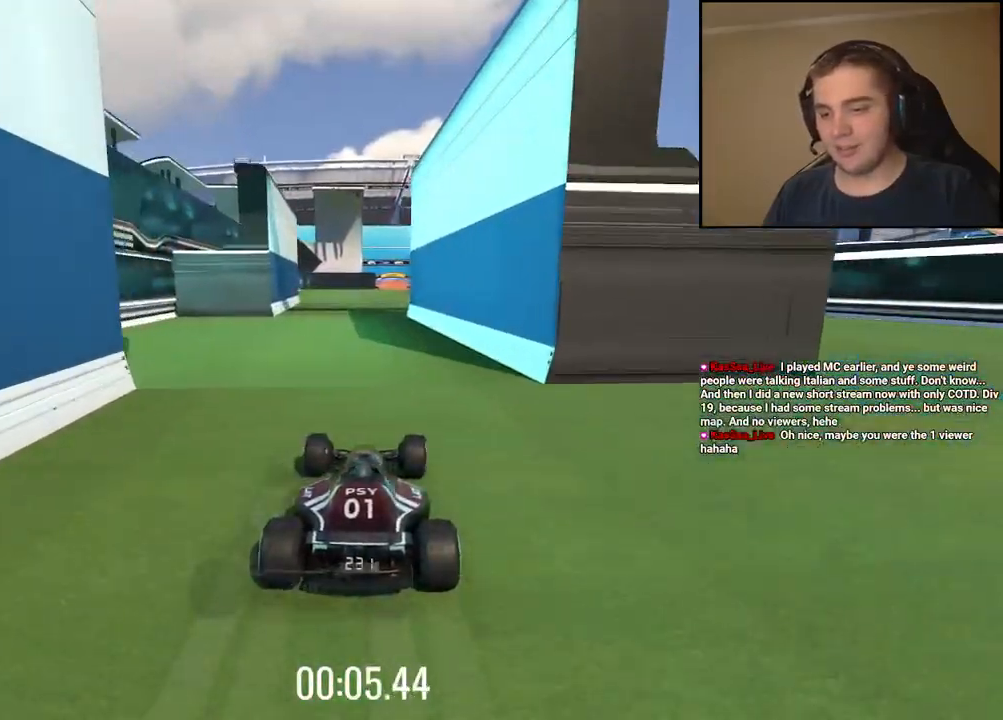
{"keys": ["up"], "events": []}
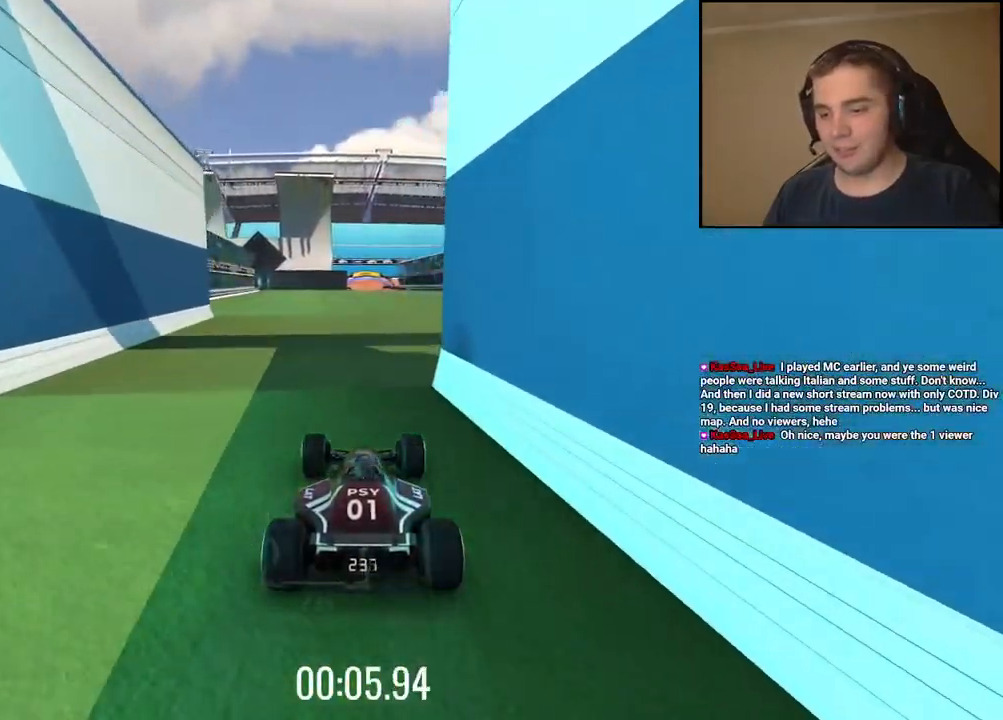
{"keys": ["right", "up"], "events": [[117, "right", "down"], [284, "left", "down"], [284, "right", "up"], [467, "left", "up"], [484, "right", "down"]]}
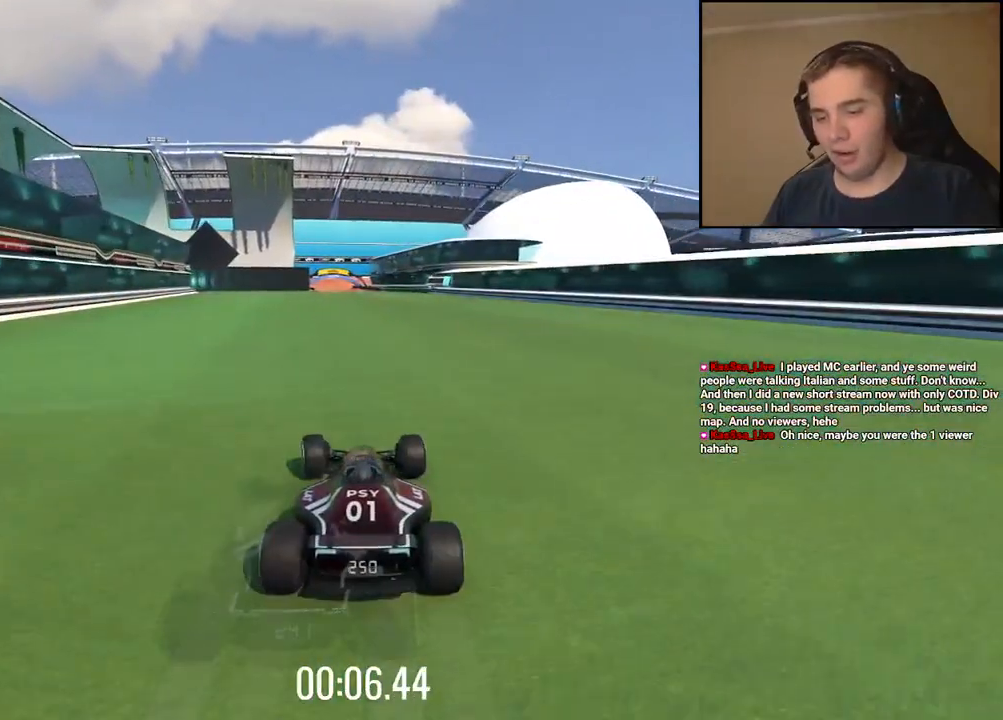
{"keys": ["right", "up"], "events": [[150, "right", "up"], [167, "left", "down"], [367, "left", "up"], [501, "right", "down"]]}
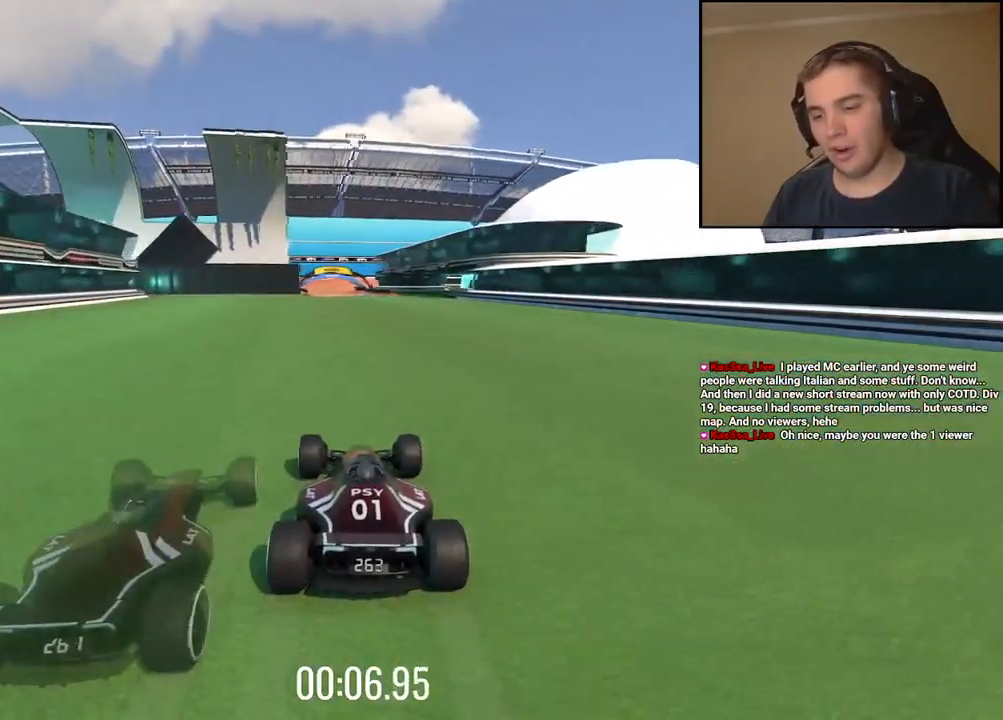
{"keys": ["up"], "events": [[150, "right", "up"], [200, "left", "down"], [317, "left", "up"]]}
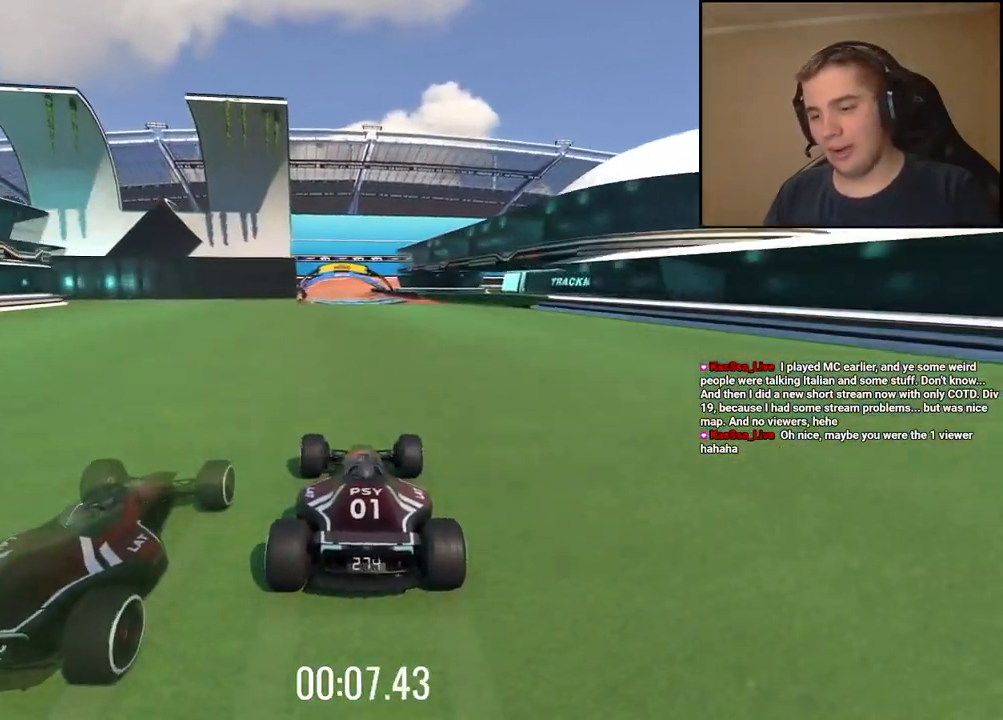
{"keys": ["up"], "events": [[350, "left", "down"], [417, "left", "up"]]}
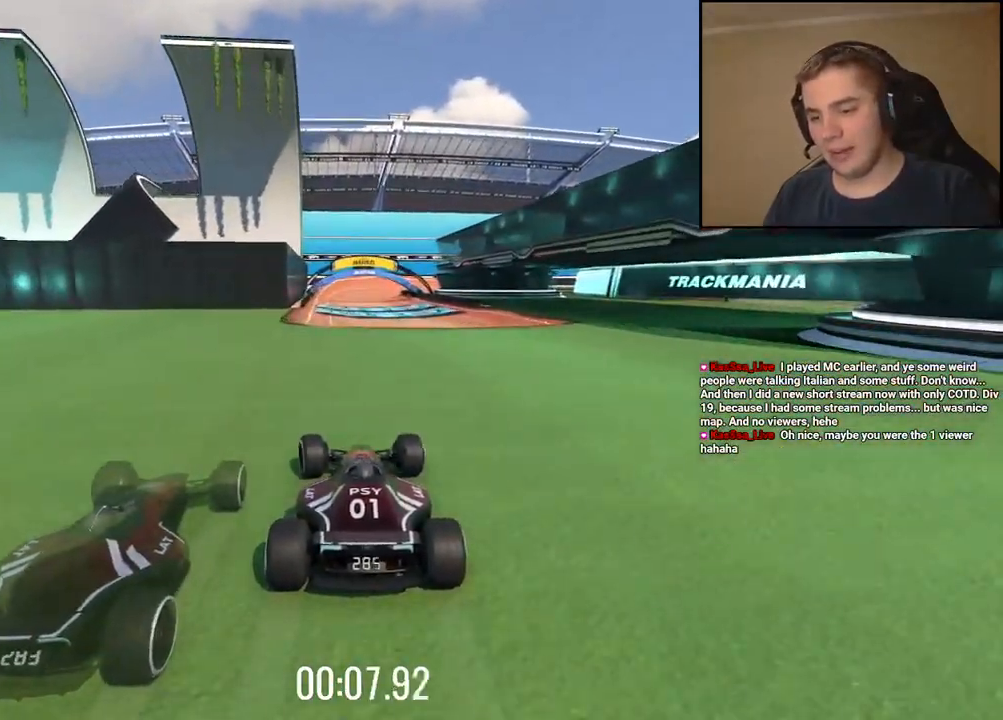
{"keys": ["up"], "events": []}
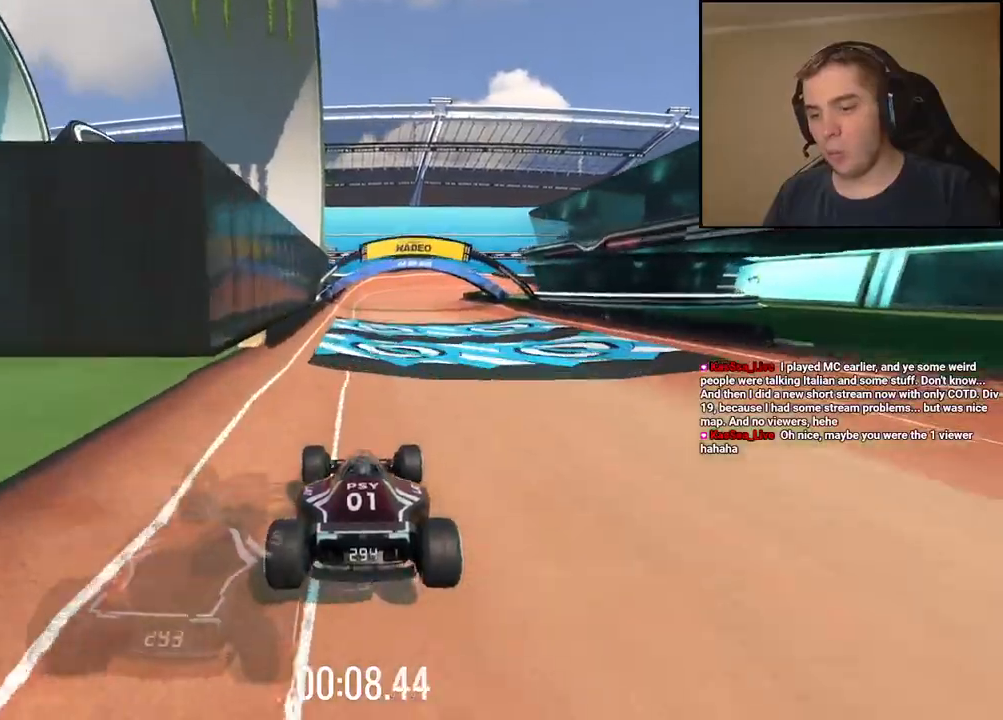
{"keys": ["right", "up"], "events": [[233, "right", "down"], [350, "right", "up"], [450, "right", "down"]]}
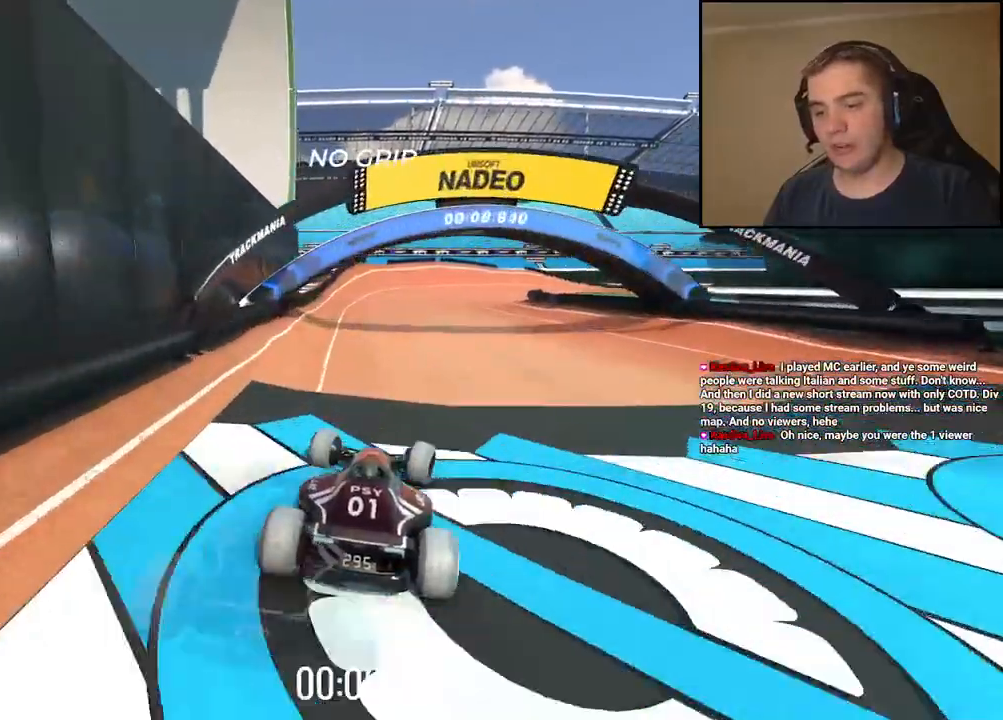
{"keys": ["right", "up"], "events": [[51, "right", "up"], [101, "right", "down"]]}
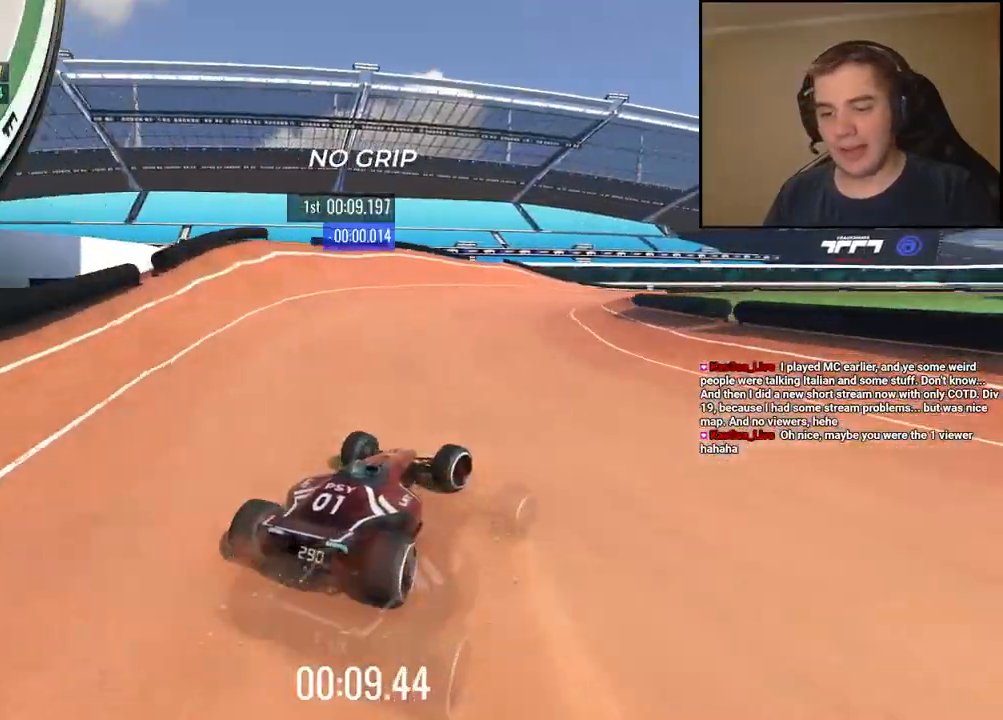
{"keys": ["right", "up"], "events": [[34, "right", "up"], [117, "right", "down"]]}
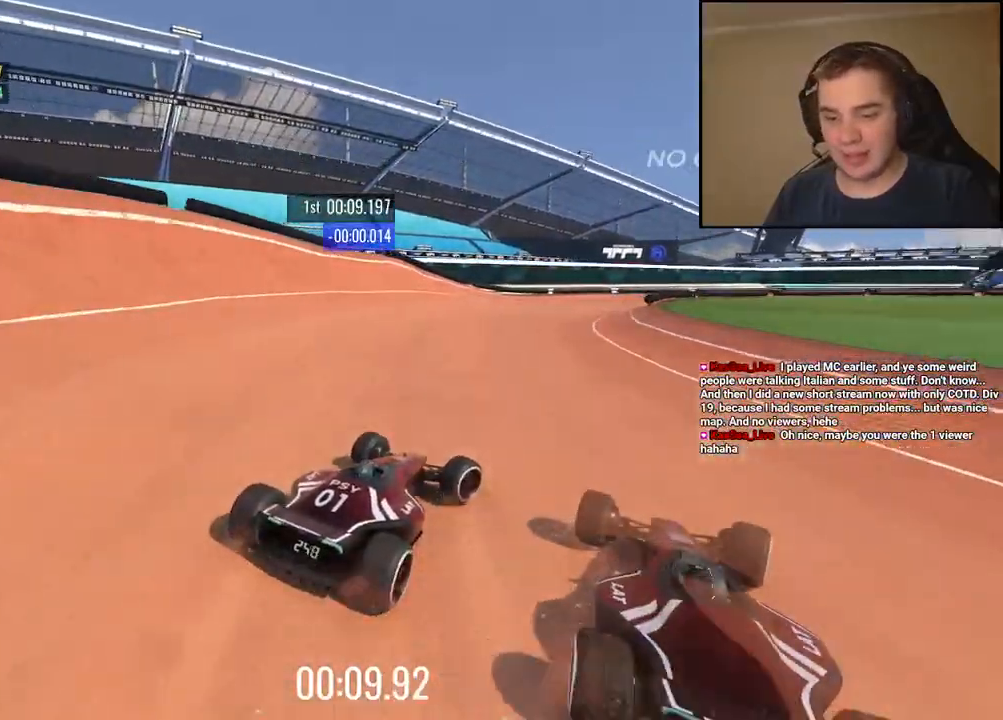
{"keys": ["right", "up"], "events": [[184, "right", "up"], [267, "right", "down"], [368, "right", "up"], [451, "right", "down"]]}
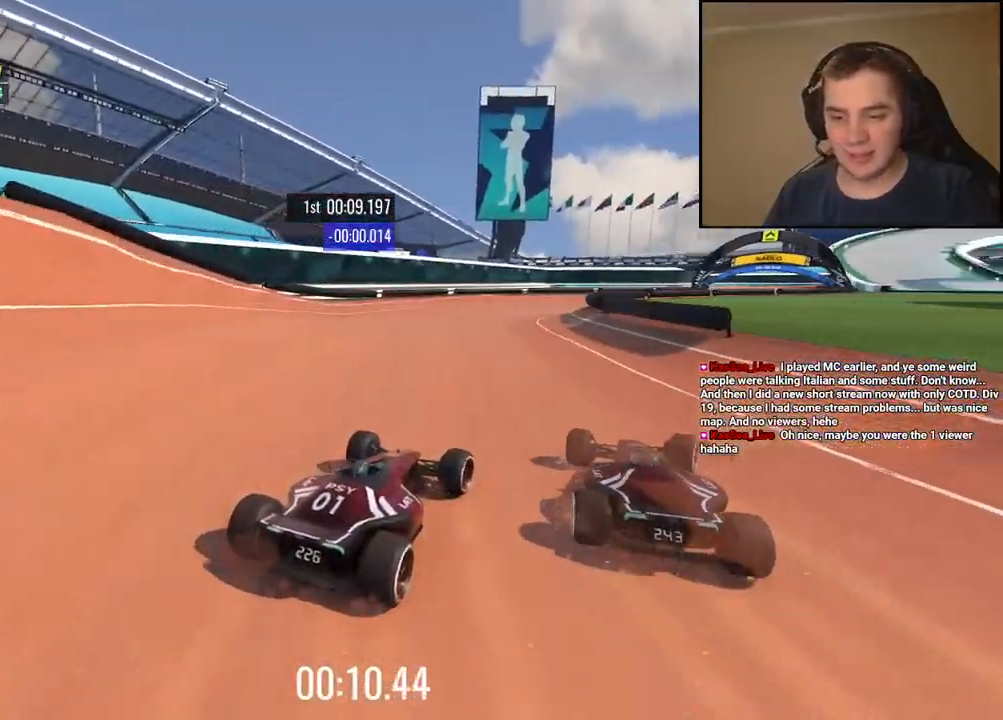
{"keys": ["up"], "events": [[84, "right", "up"], [184, "right", "down"], [267, "right", "up"]]}
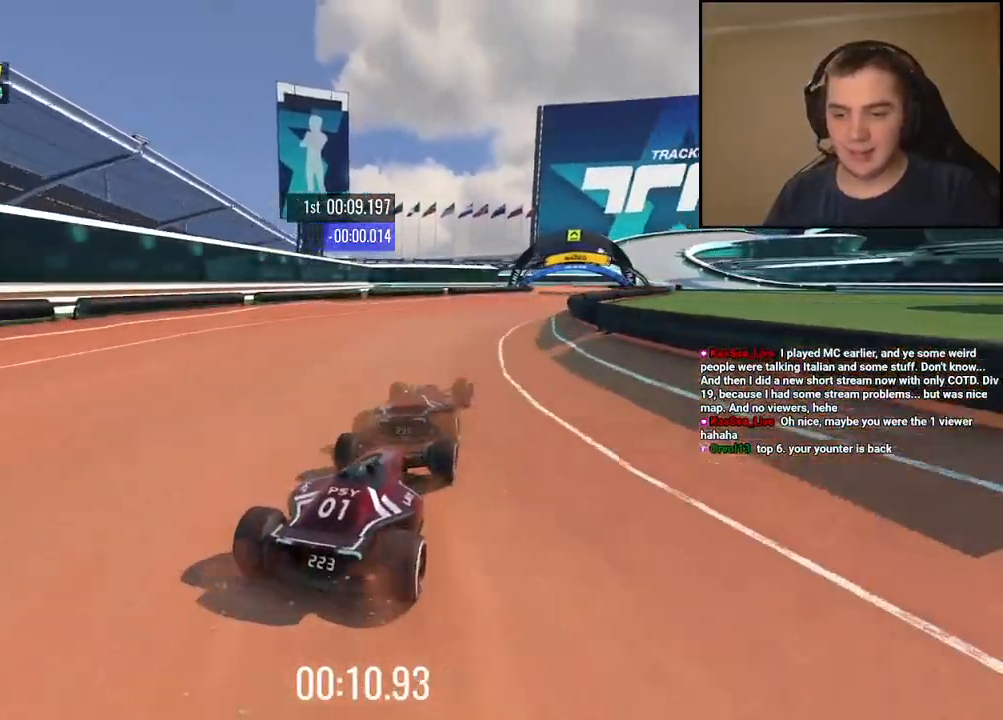
{"keys": ["up"], "events": [[234, "right", "down"], [334, "right", "up"]]}
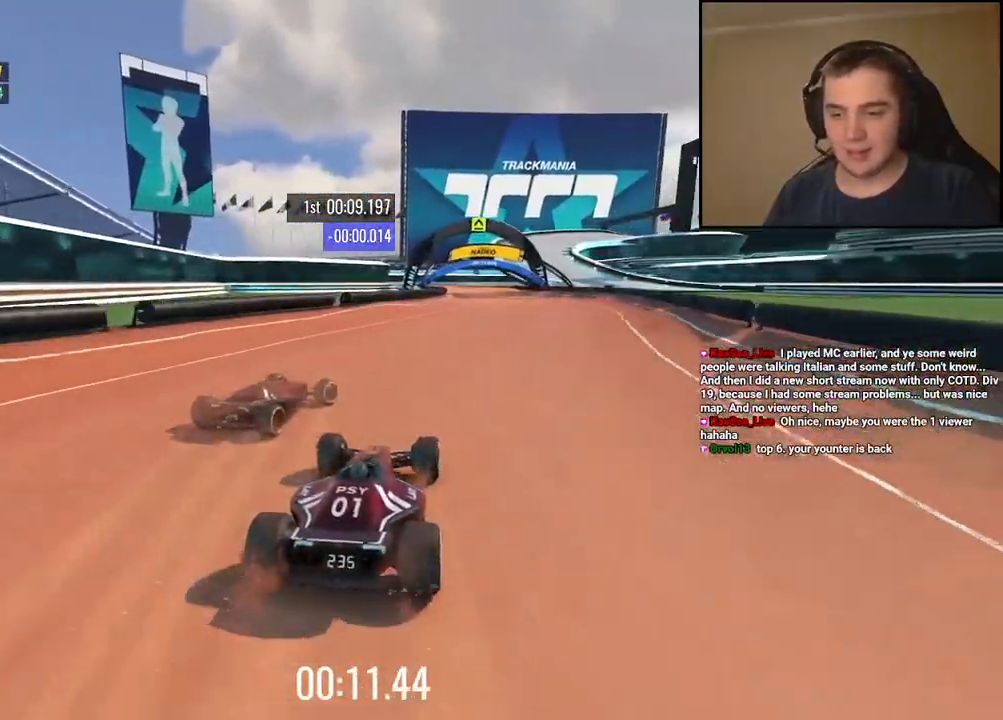
{"keys": ["up"], "events": [[167, "right", "down"], [234, "right", "up"]]}